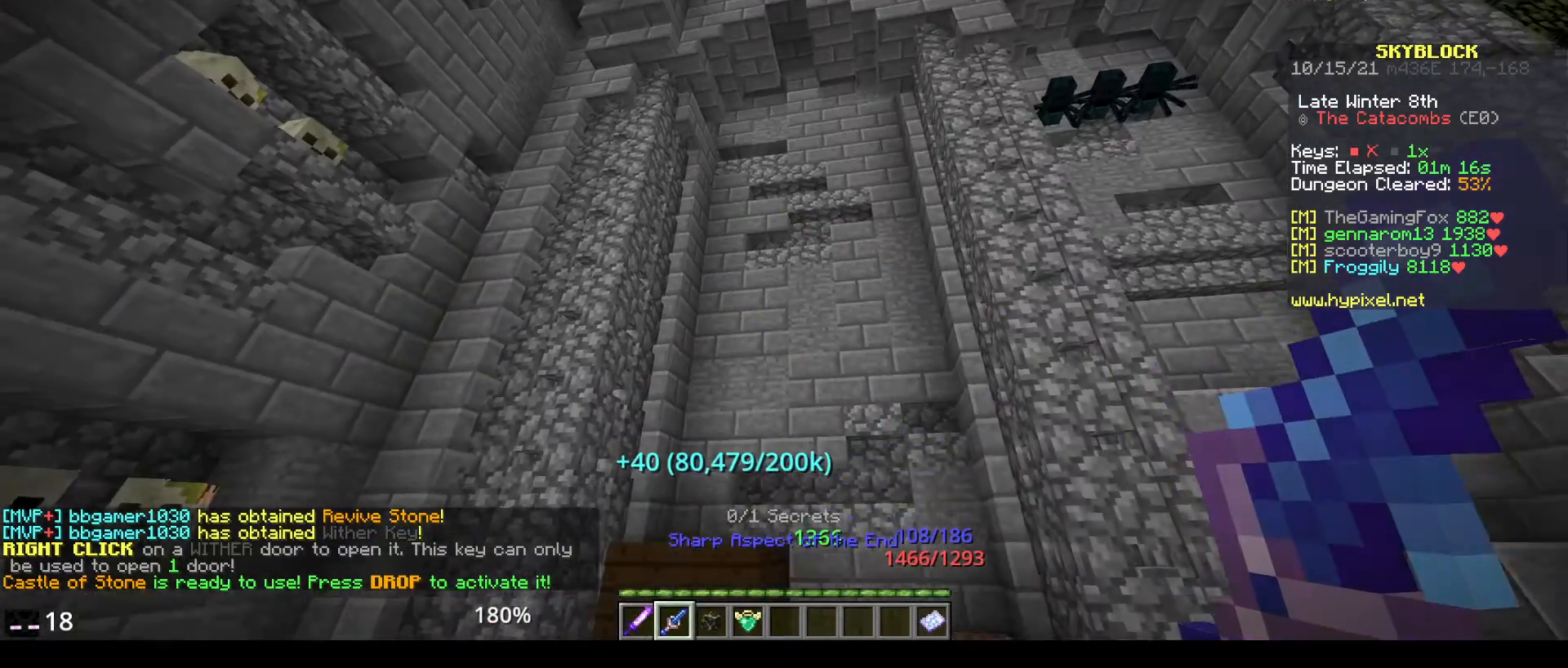
Gameplay with keyboard and mouse; each line is a JSON object with the keys and mouse buttons held at the frame after it. "events" lists presses ("down") and releases ("up") of "a", "d", "s", "space", "w", "mouse_left" and "mouse_right" between this image and that frame as [ms after this image, input, new state], when the widget could be followed in between. "mouse_left", "mouse_right" = the "left", "right" buttons of the "mouse" list. No other keys are recorded. Fast repeated clicks can show as one long hold. Mouse movement is not recorded.
{"keys": ["w"], "mouse": [], "events": [[367, "space", "up"]]}
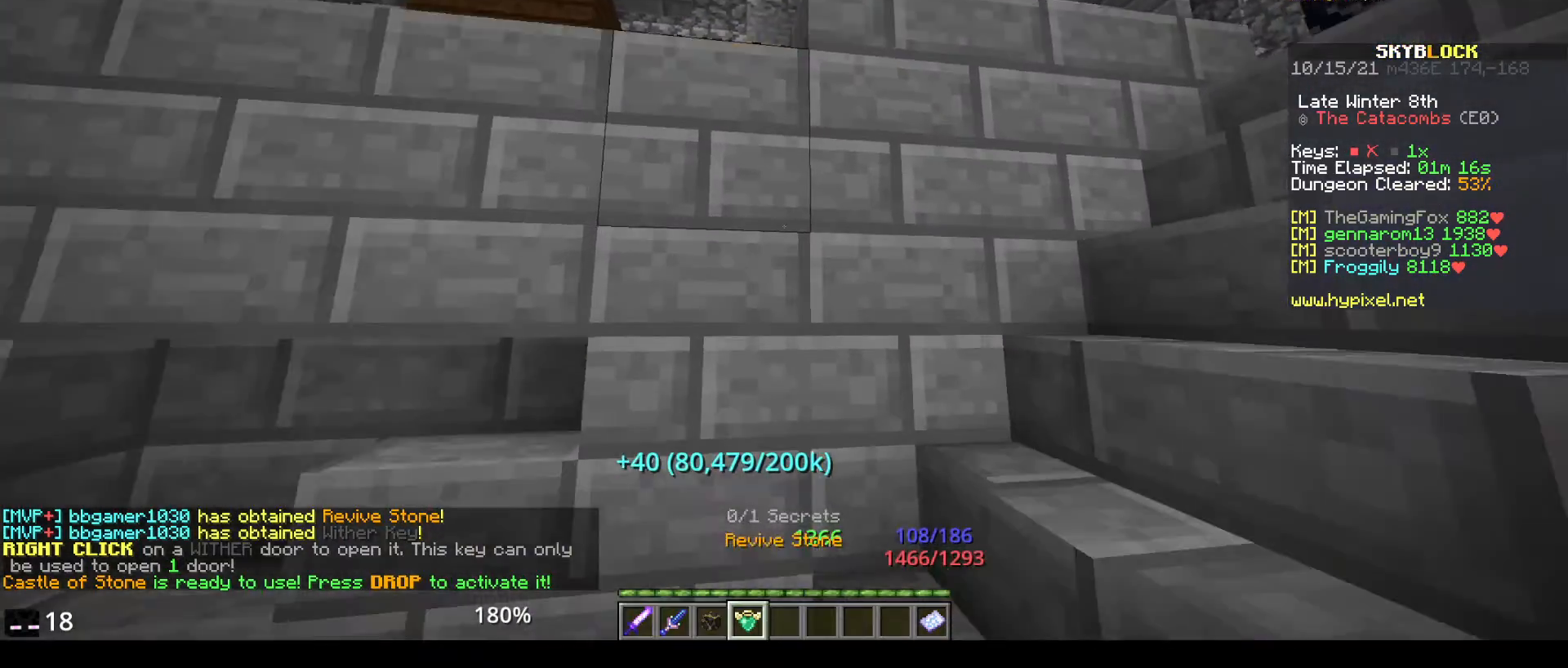
{"keys": [], "mouse": [], "events": [[233, "w", "up"]]}
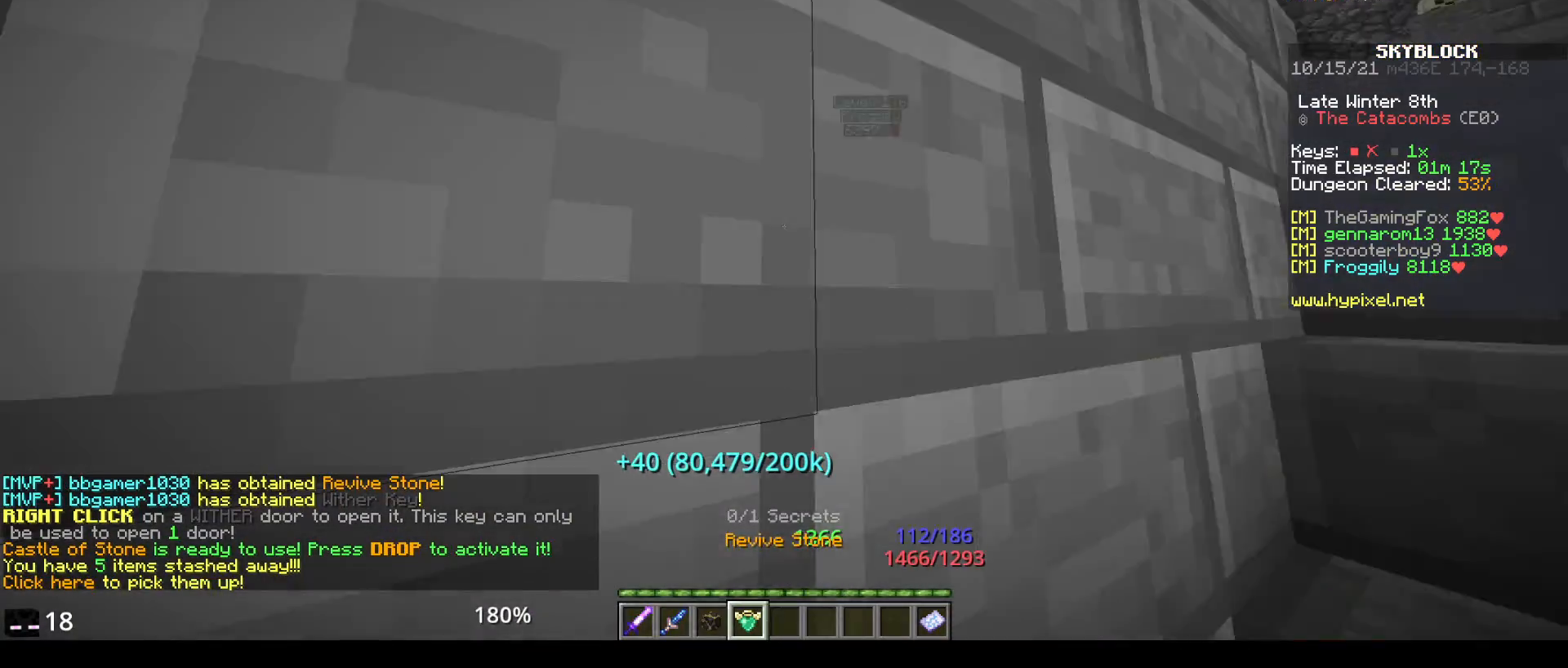
{"keys": ["w"], "mouse": [], "events": [[50, "w", "down"], [217, "w", "up"], [267, "w", "down"]]}
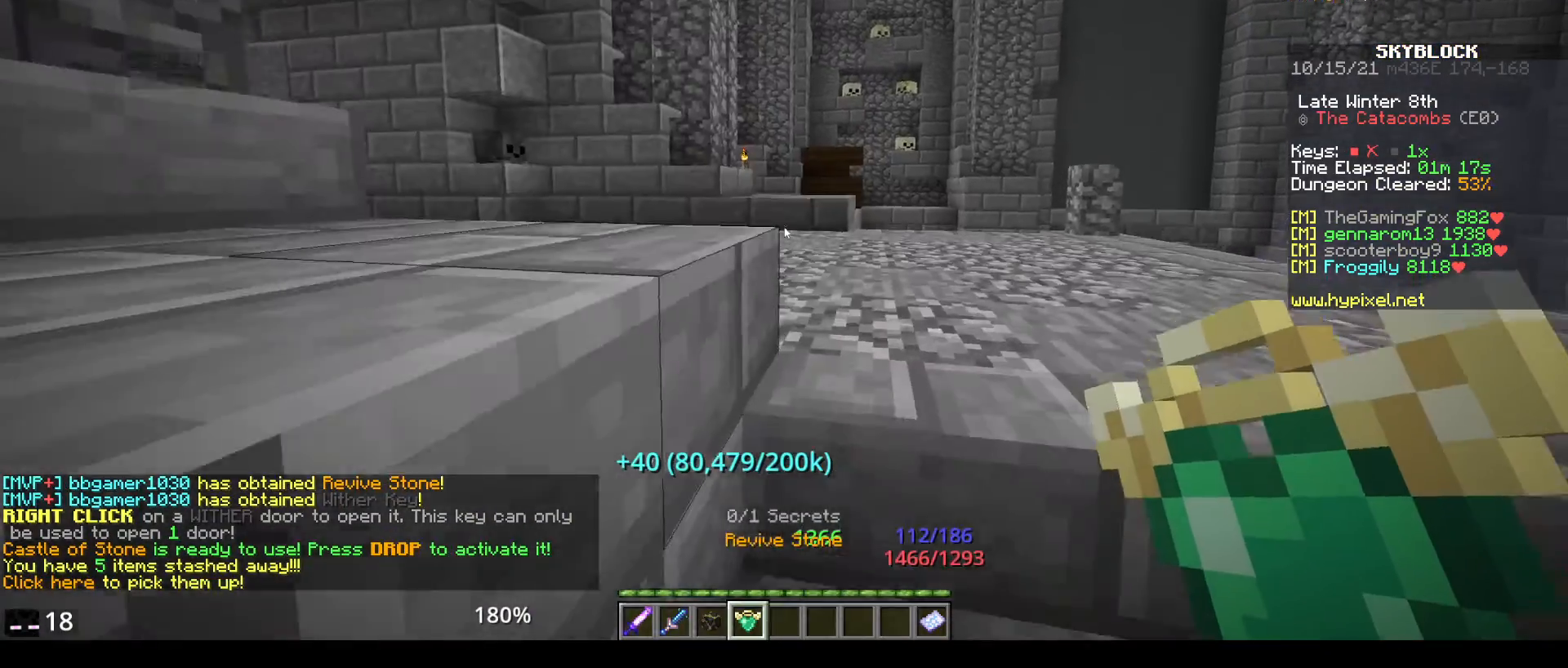
{"keys": [], "mouse": [], "events": [[33, "w", "up"]]}
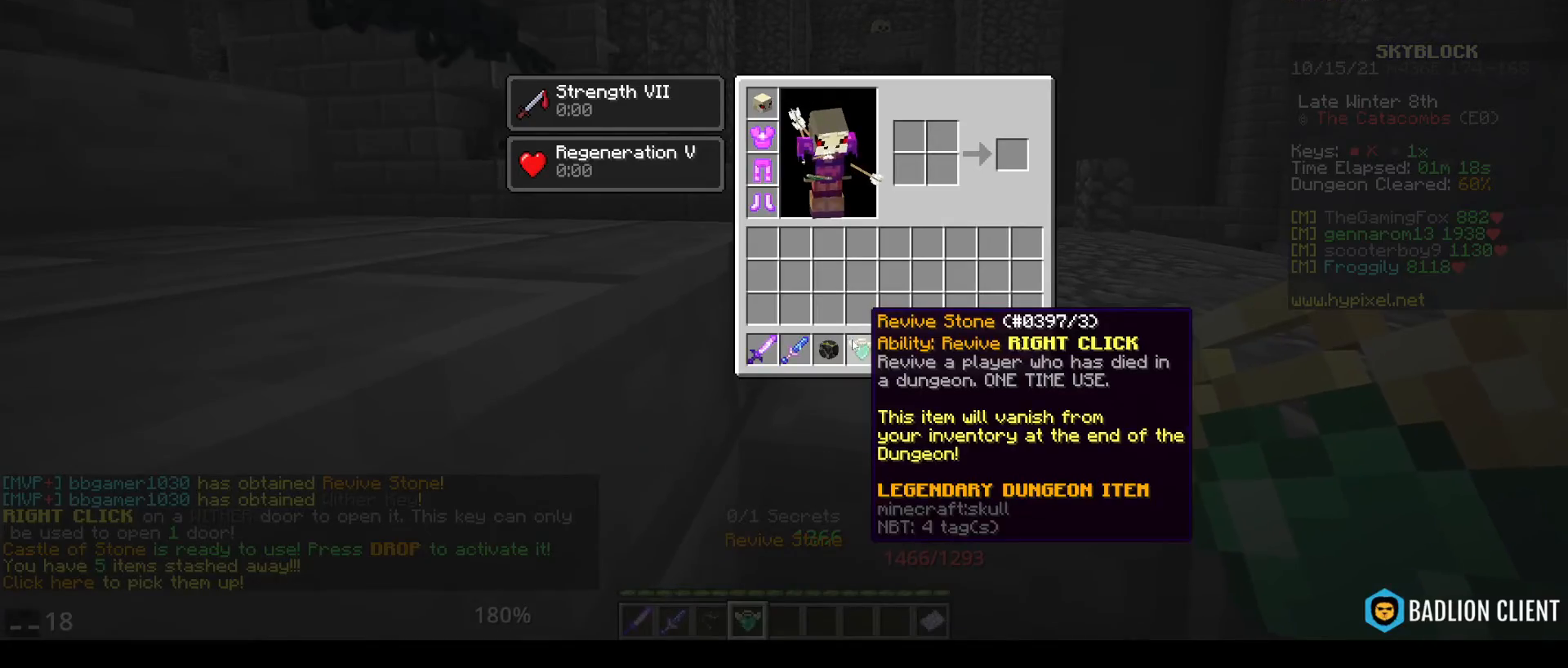
{"keys": [], "mouse": [], "events": []}
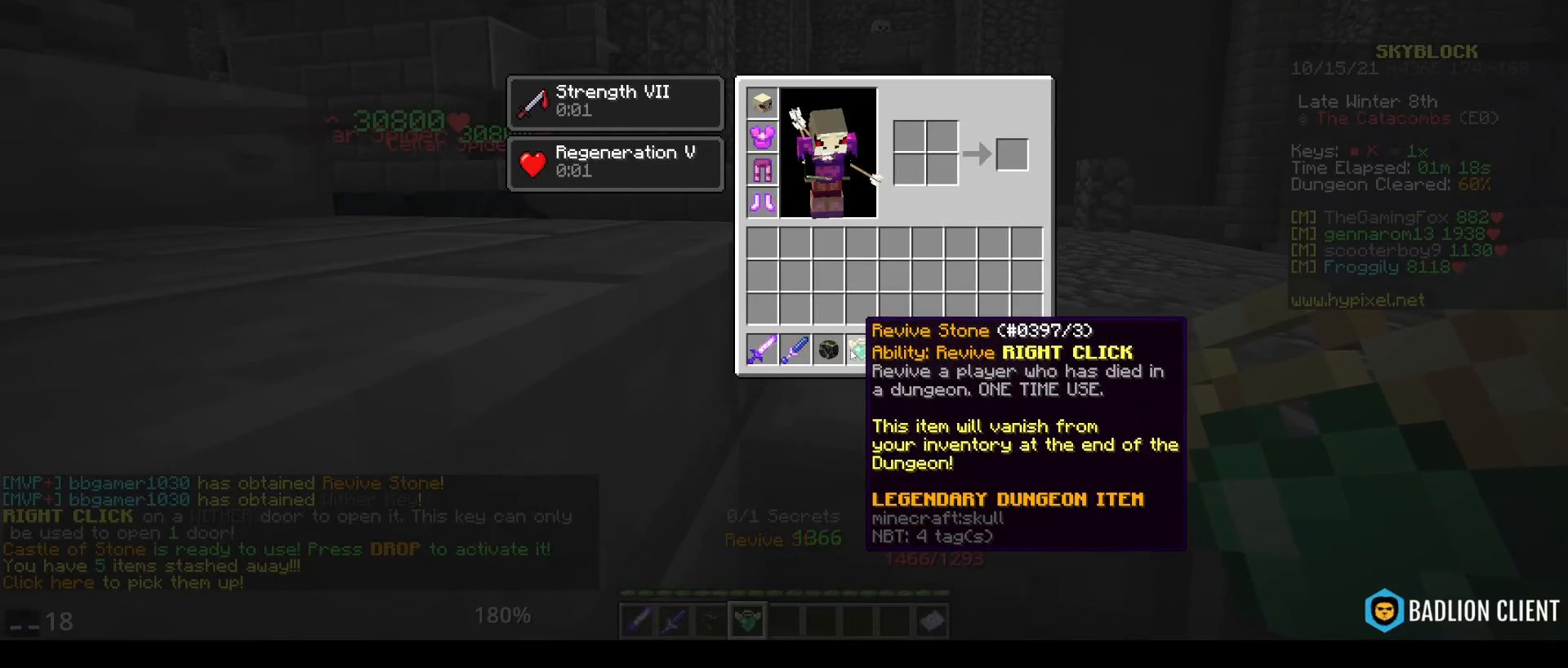
{"keys": [], "mouse": [], "events": []}
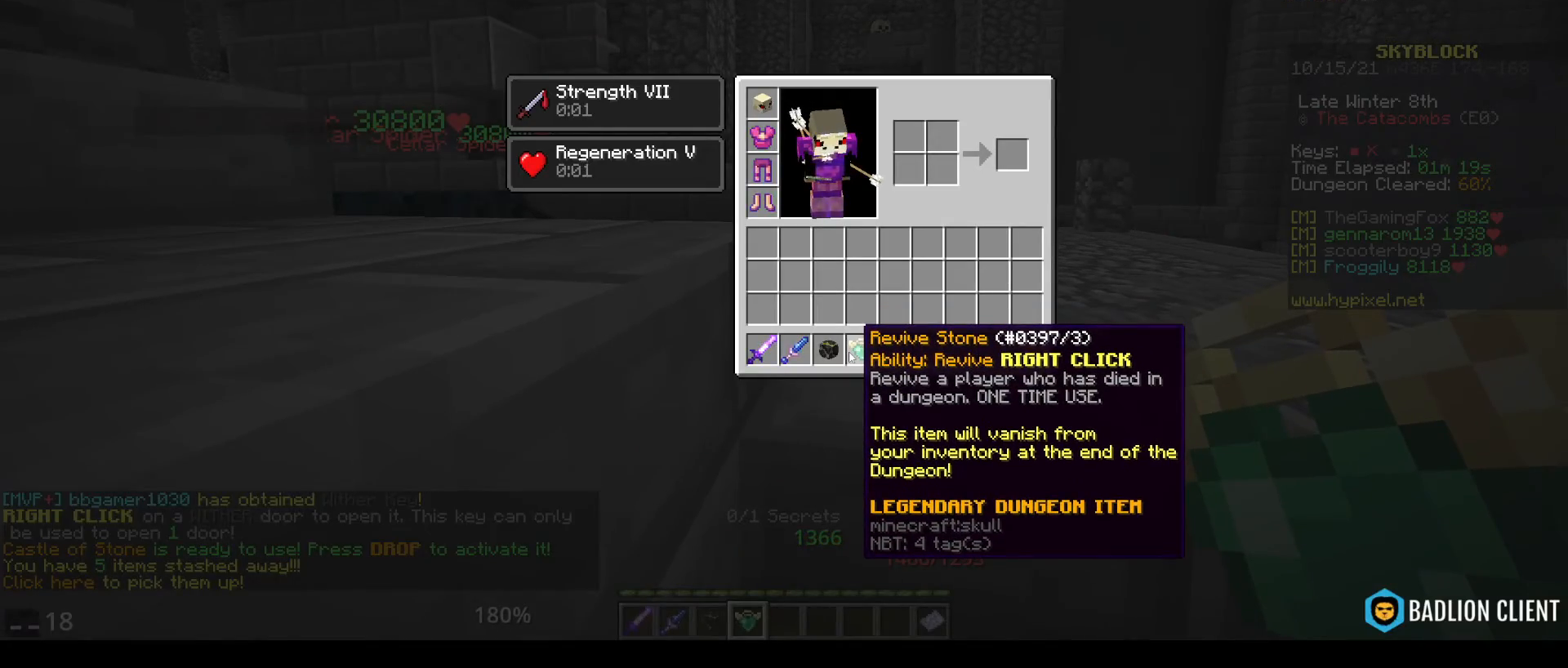
{"keys": [], "mouse": [], "events": []}
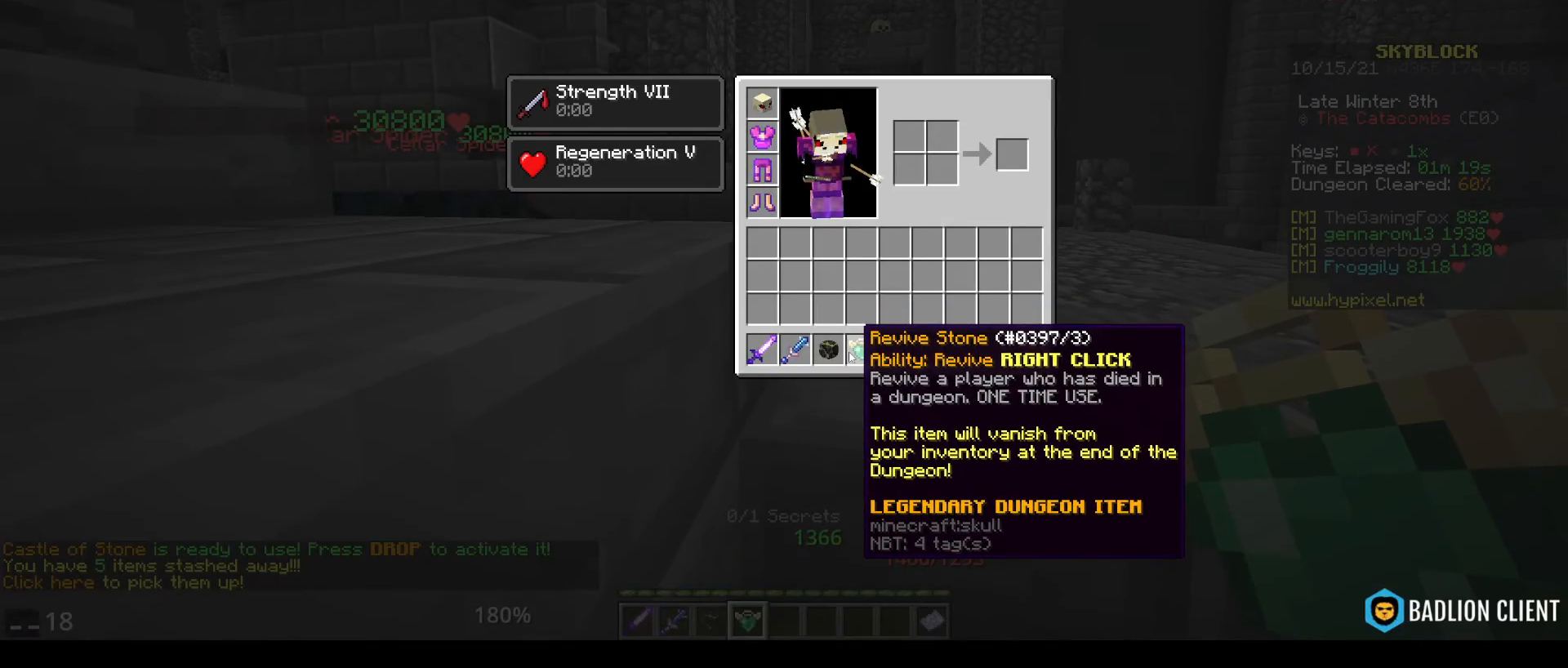
{"keys": [], "mouse": [], "events": []}
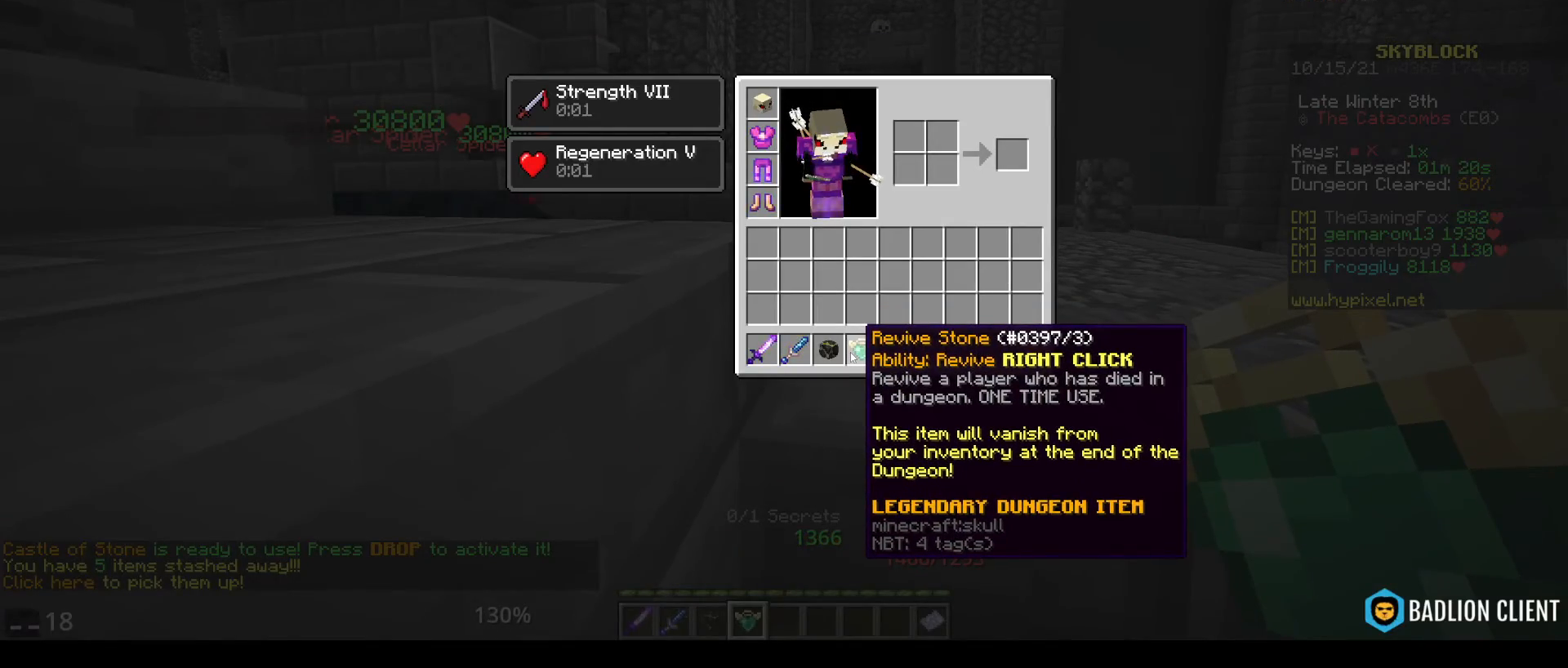
{"keys": [], "mouse": [], "events": []}
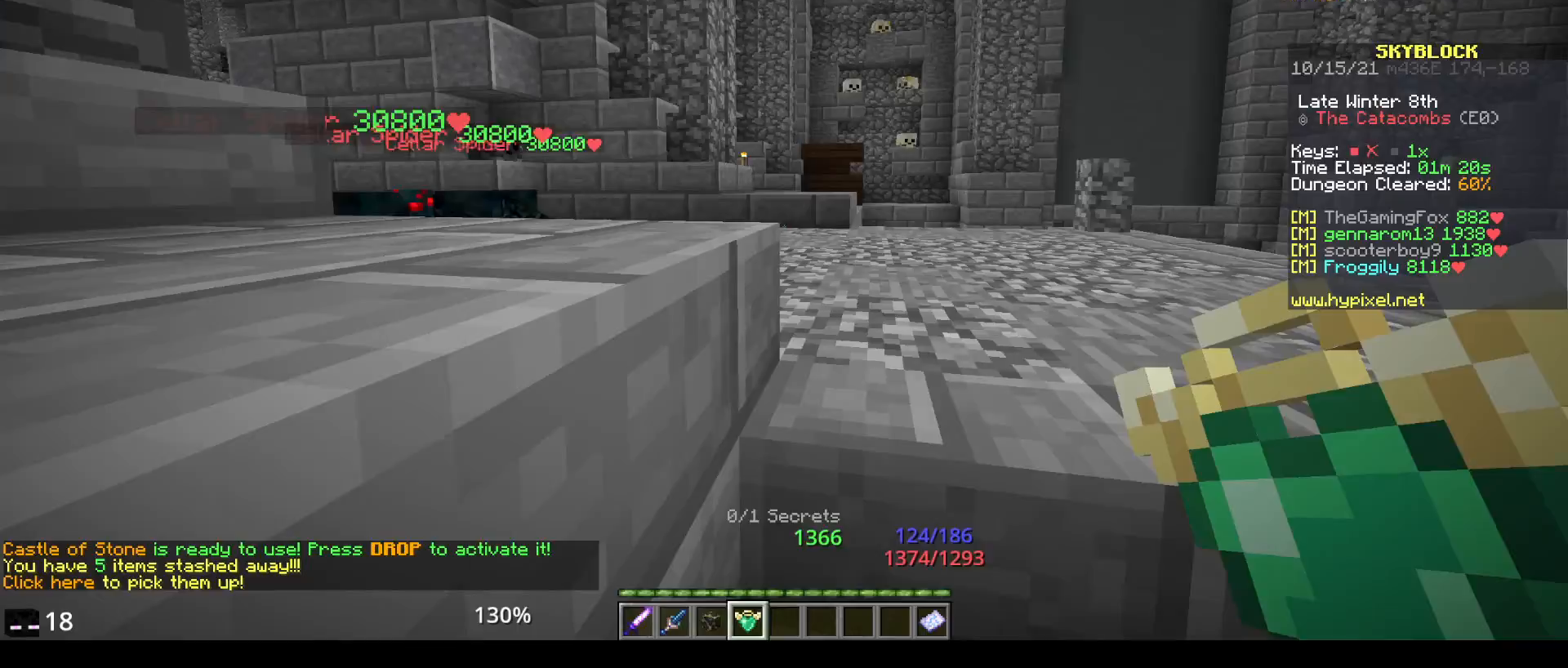
{"keys": [], "mouse": [], "events": [[317, "w", "down"], [483, "w", "up"]]}
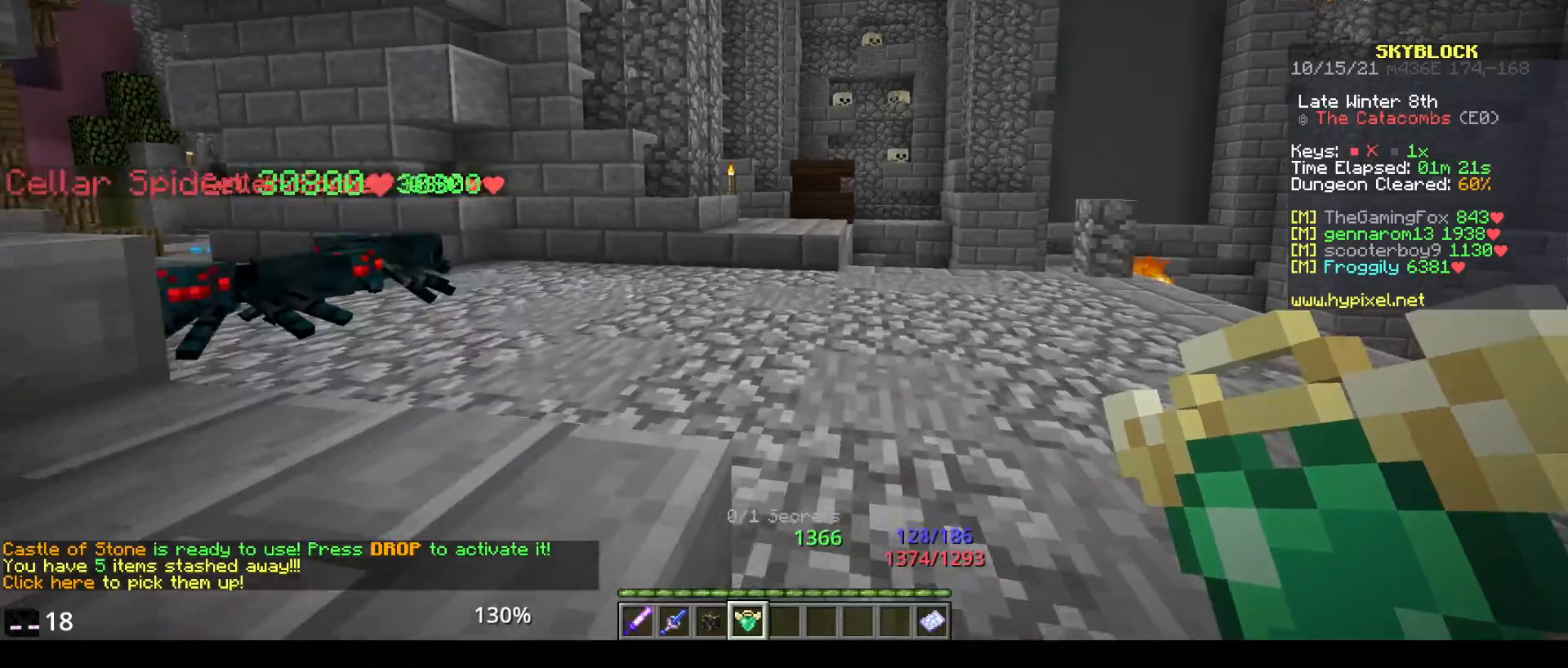
{"keys": ["w"], "mouse": [], "events": [[33, "w", "down"]]}
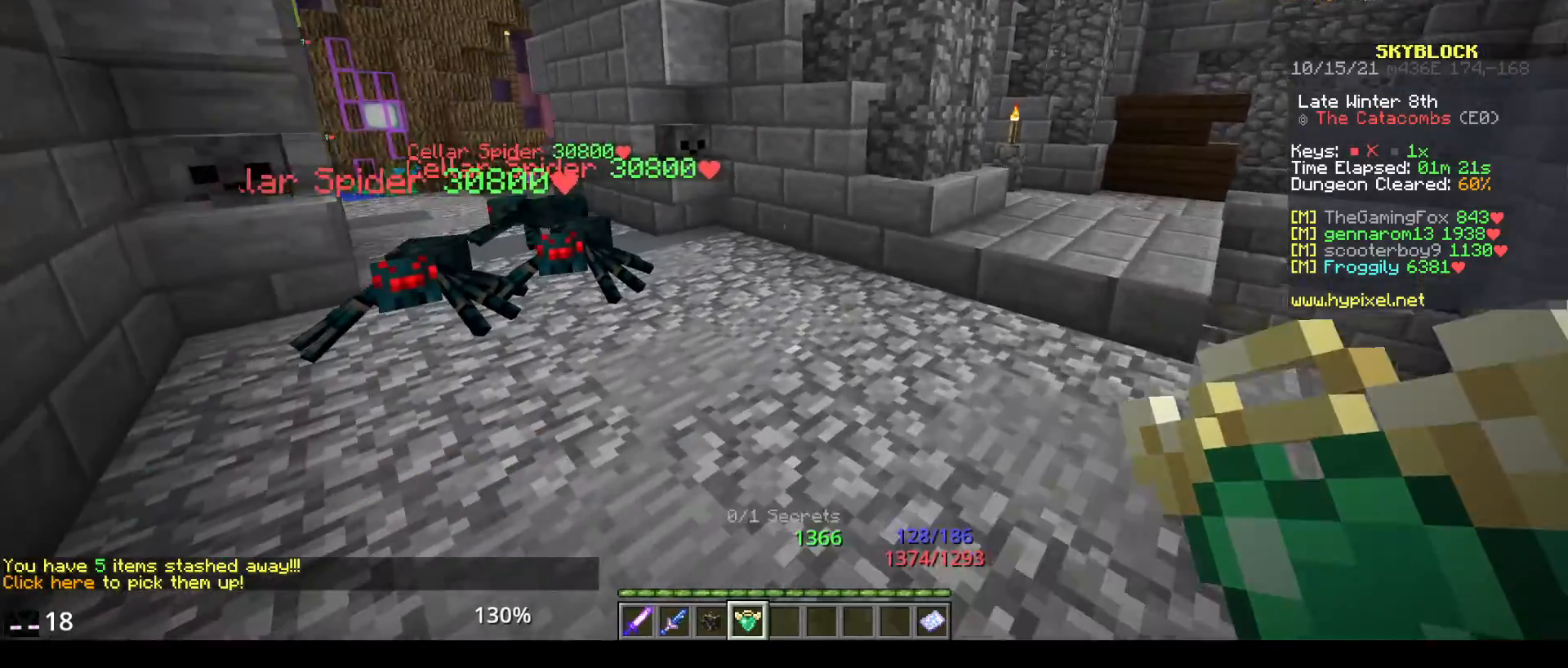
{"keys": [], "mouse": [], "events": [[17, "w", "up"]]}
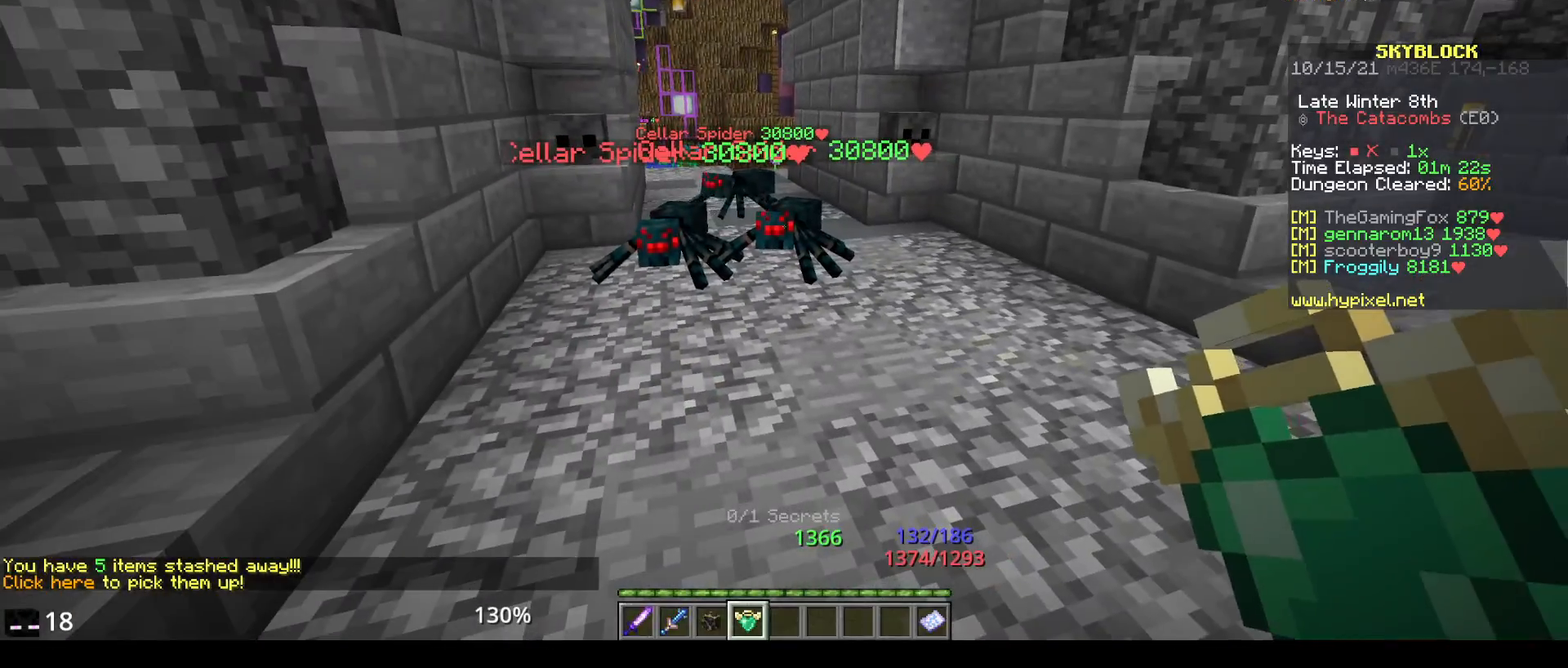
{"keys": [], "mouse": [], "events": []}
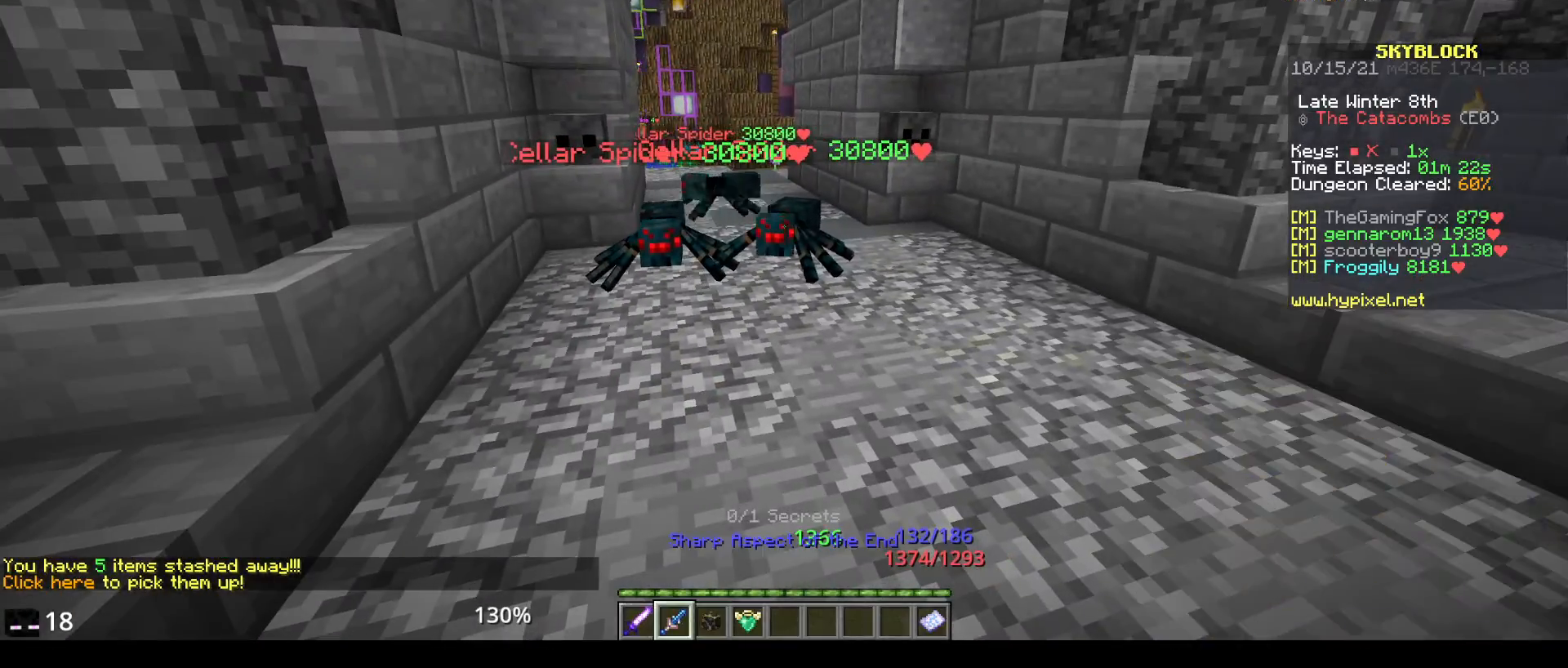
{"keys": ["w"], "mouse": [], "events": [[367, "w", "down"]]}
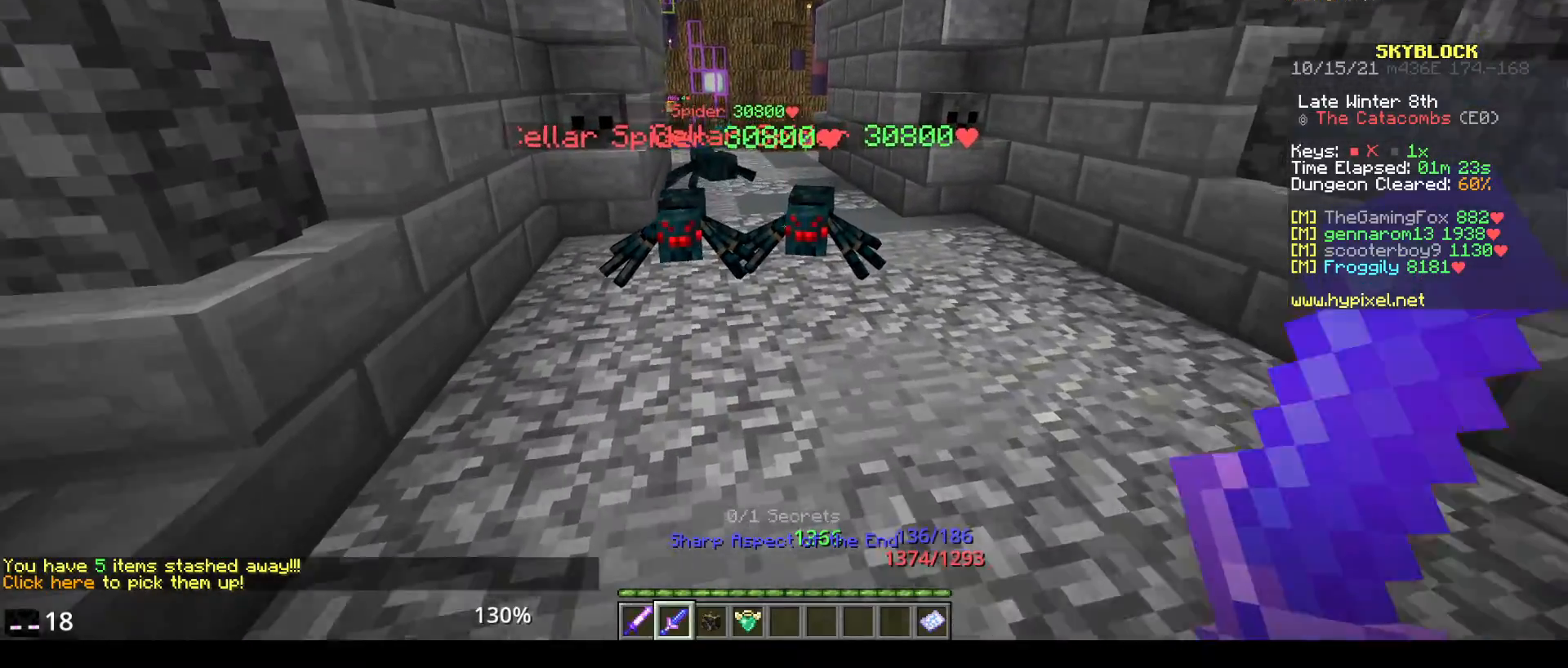
{"keys": [], "mouse": [], "events": [[267, "w", "up"]]}
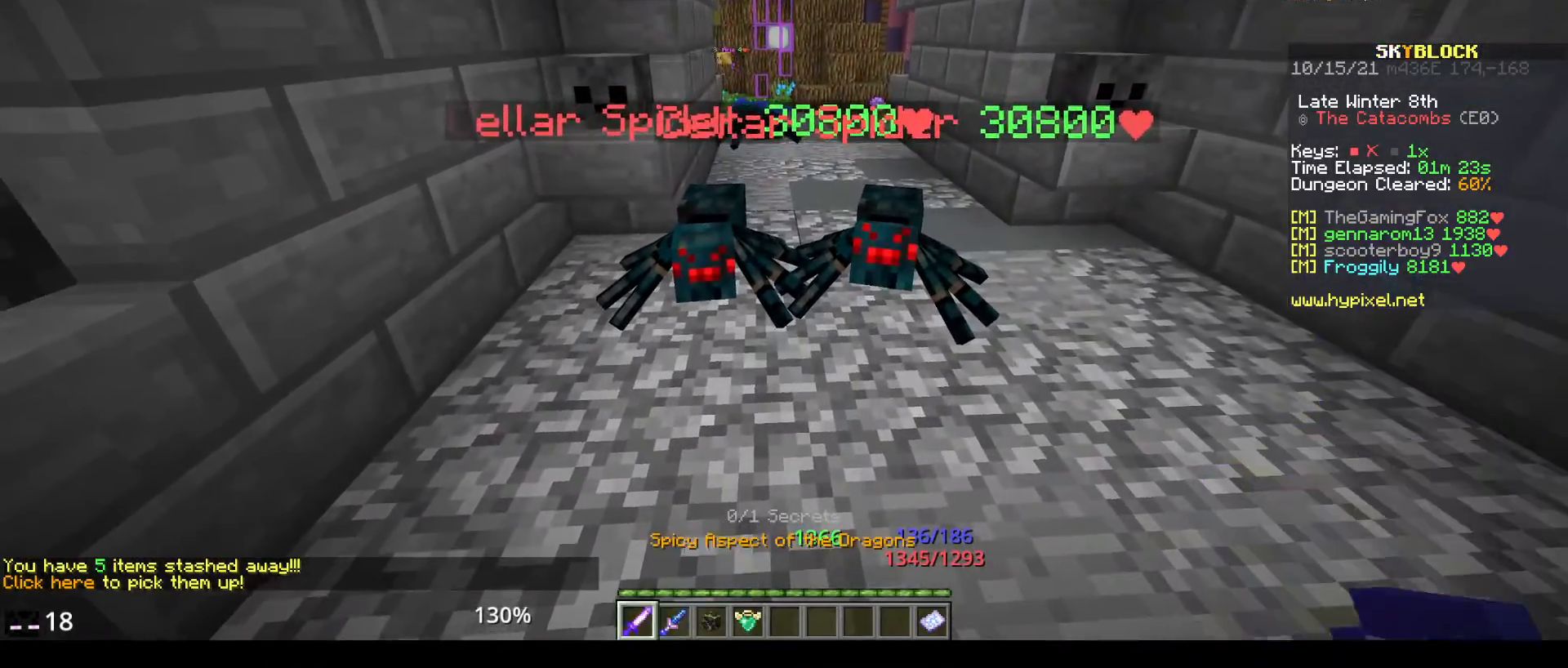
{"keys": [], "mouse": ["left"], "events": [[200, "mouse_left", "down"]]}
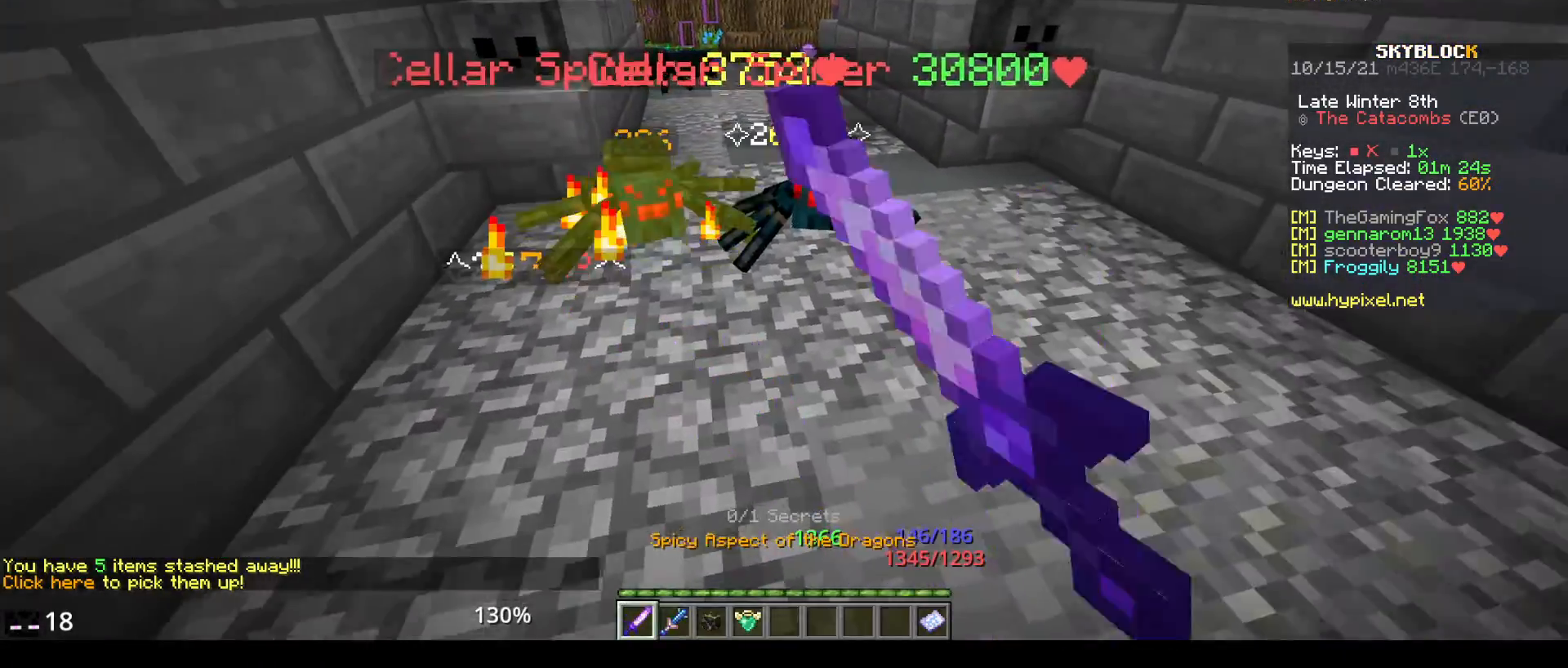
{"keys": [], "mouse": ["left"], "events": [[350, "mouse_left", "up"], [400, "mouse_left", "down"]]}
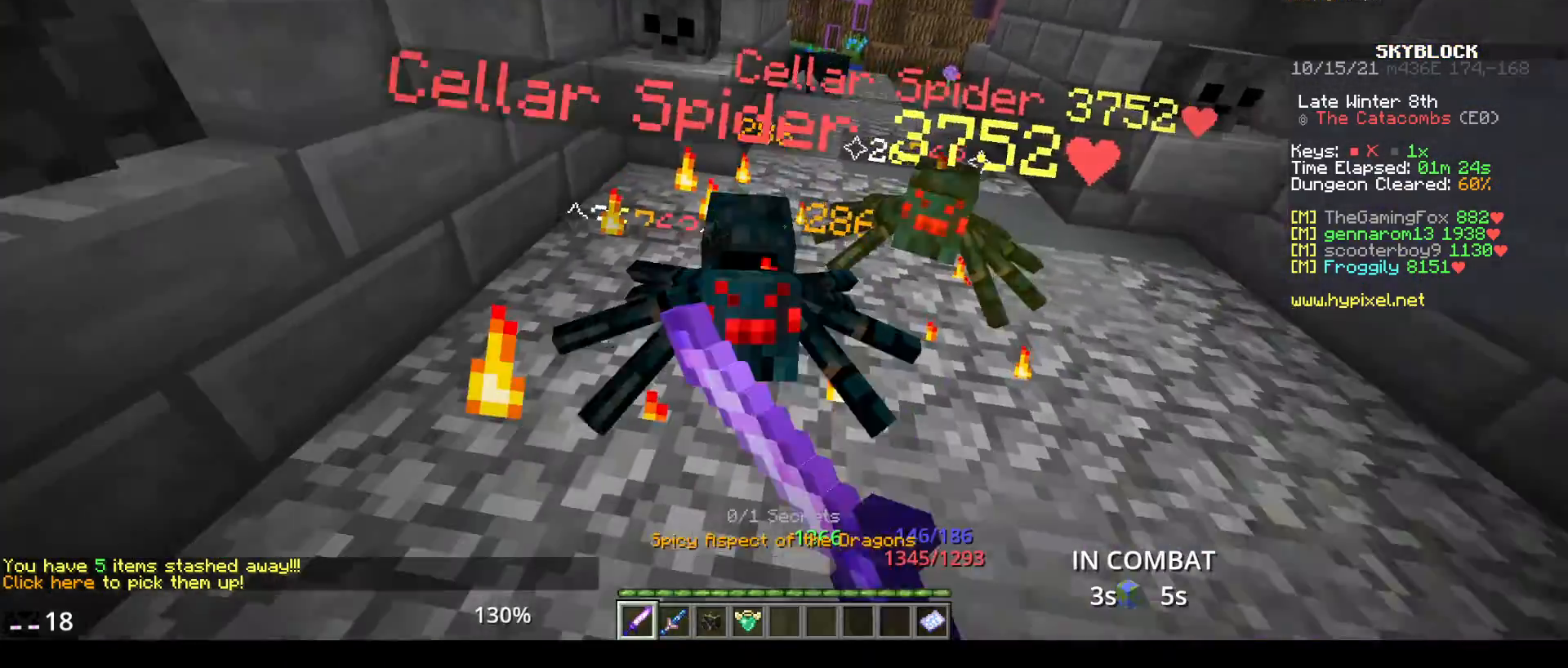
{"keys": [], "mouse": ["left"], "events": [[100, "mouse_left", "up"], [117, "mouse_left", "down"]]}
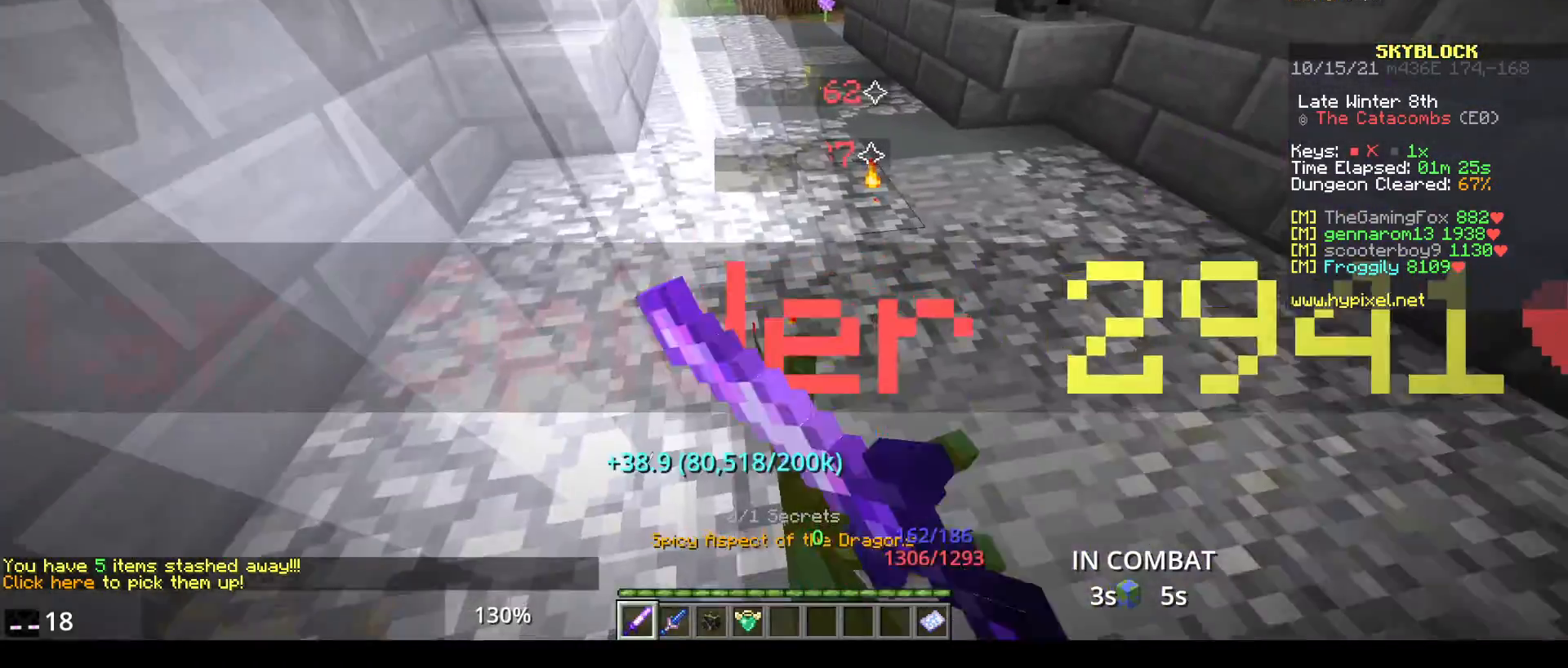
{"keys": ["s"], "mouse": ["left"], "events": [[317, "s", "down"]]}
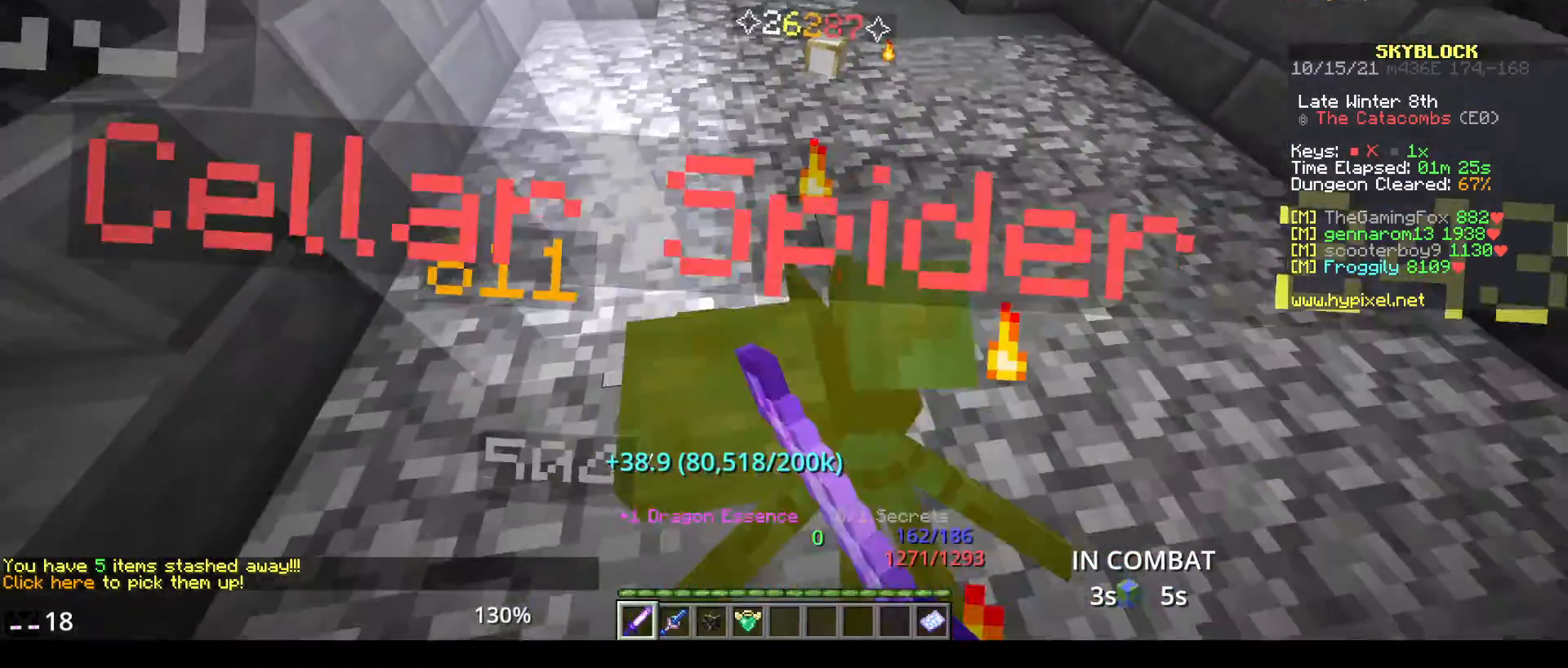
{"keys": ["s"], "mouse": ["left"], "events": [[50, "s", "up"], [100, "s", "down"], [267, "mouse_left", "up"], [300, "mouse_left", "down"]]}
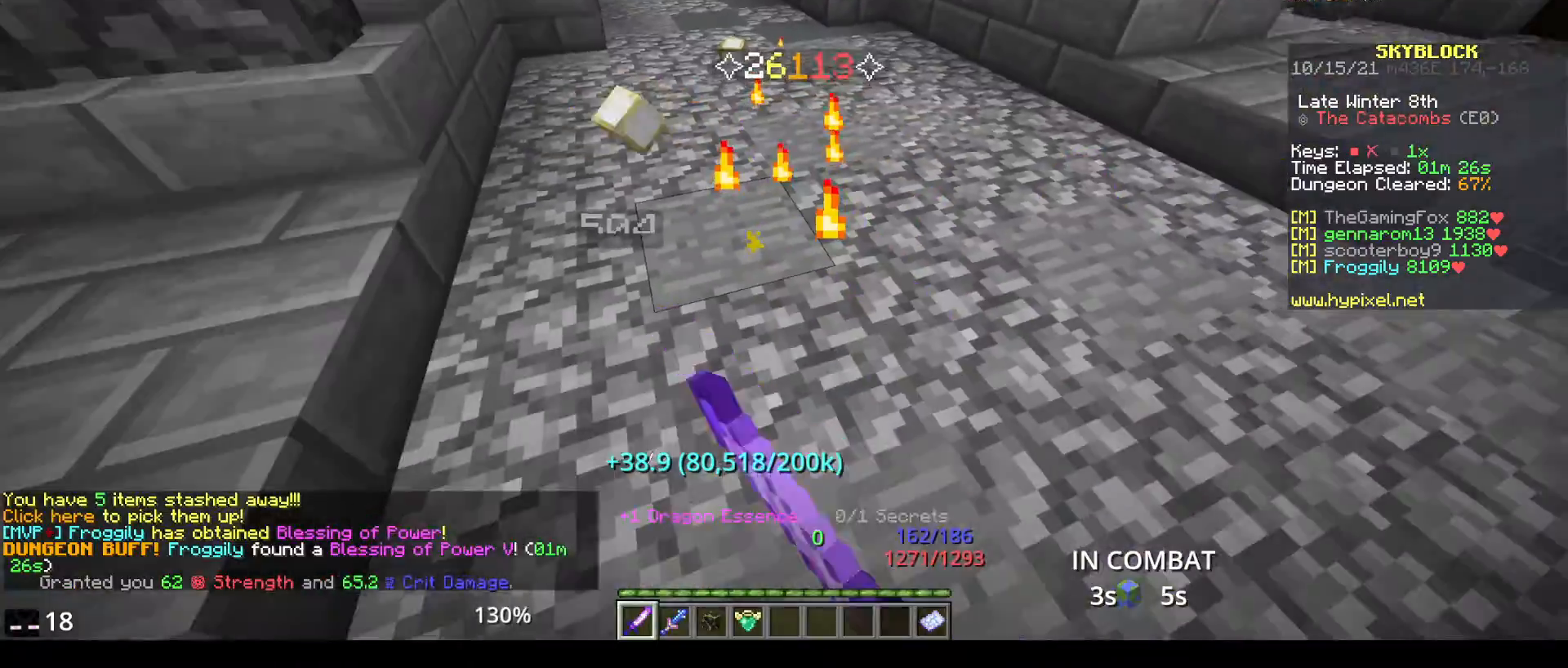
{"keys": ["w"], "mouse": [], "events": [[33, "mouse_left", "up"], [50, "s", "up"], [450, "w", "down"]]}
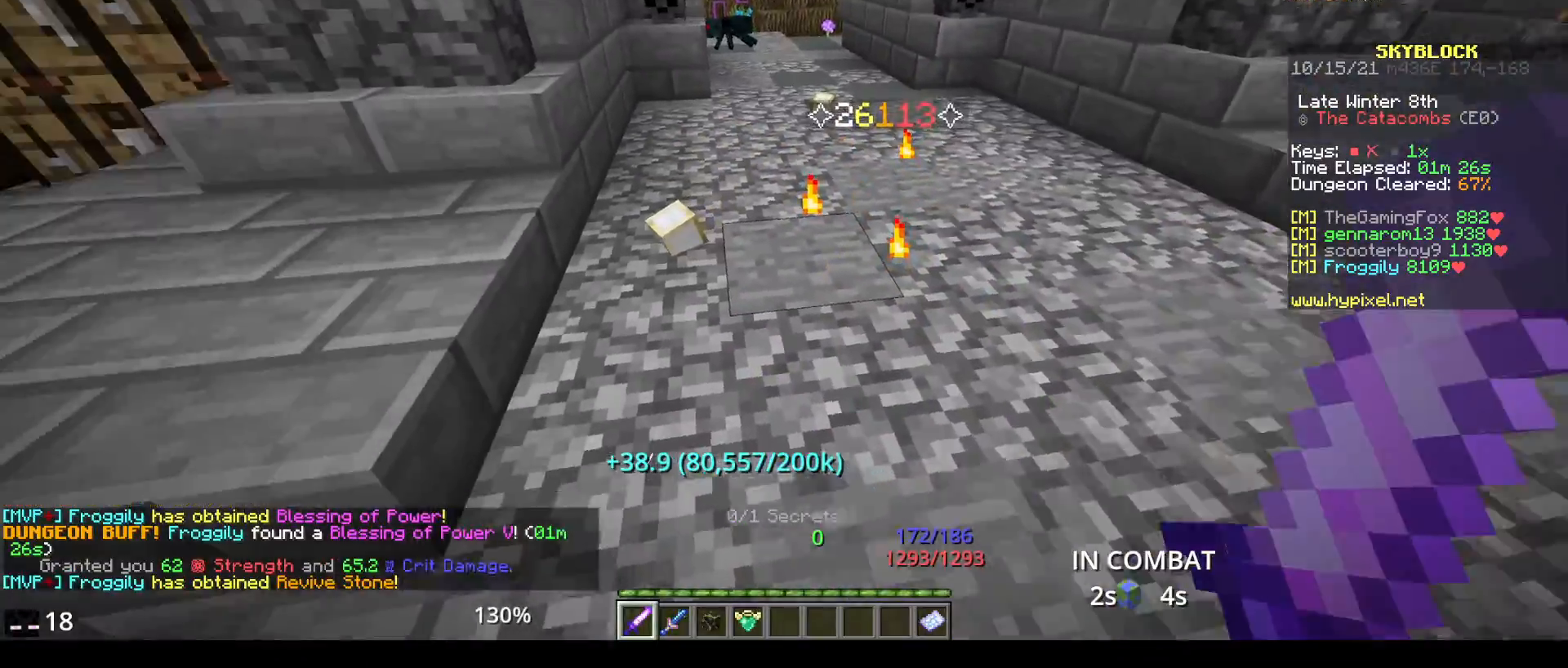
{"keys": ["w"], "mouse": [], "events": [[83, "w", "up"], [117, "w", "down"], [167, "space", "down"], [500, "space", "up"]]}
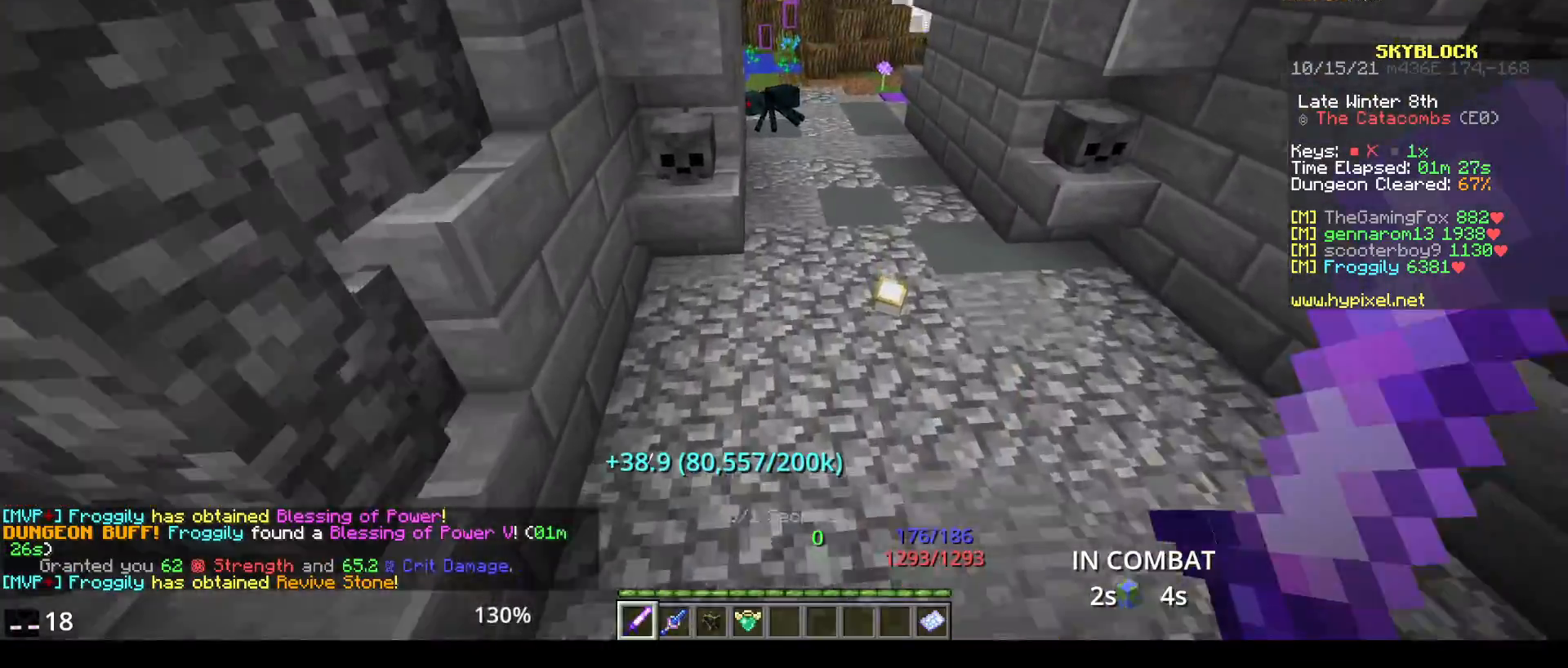
{"keys": ["w"], "mouse": [], "events": [[250, "space", "down"], [433, "space", "up"]]}
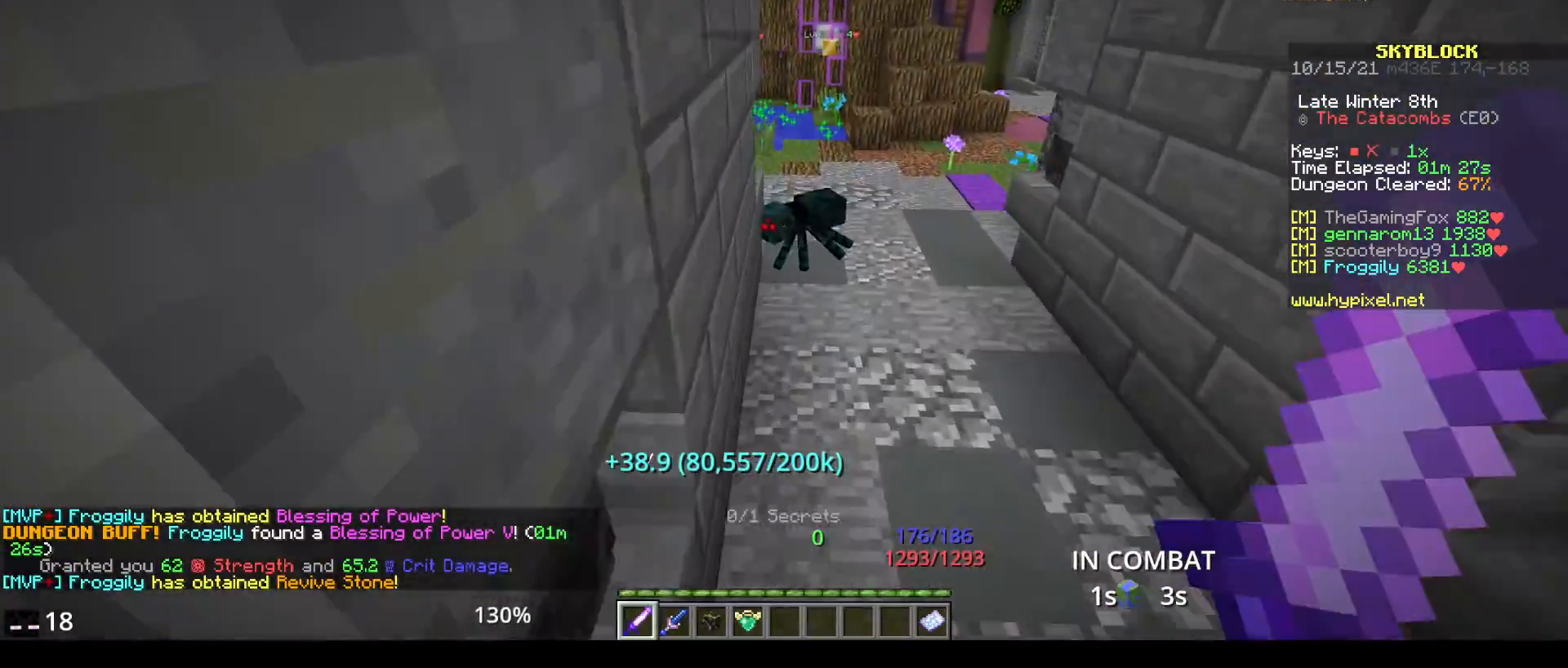
{"keys": [], "mouse": ["left"], "events": [[250, "mouse_left", "down"], [367, "w", "up"]]}
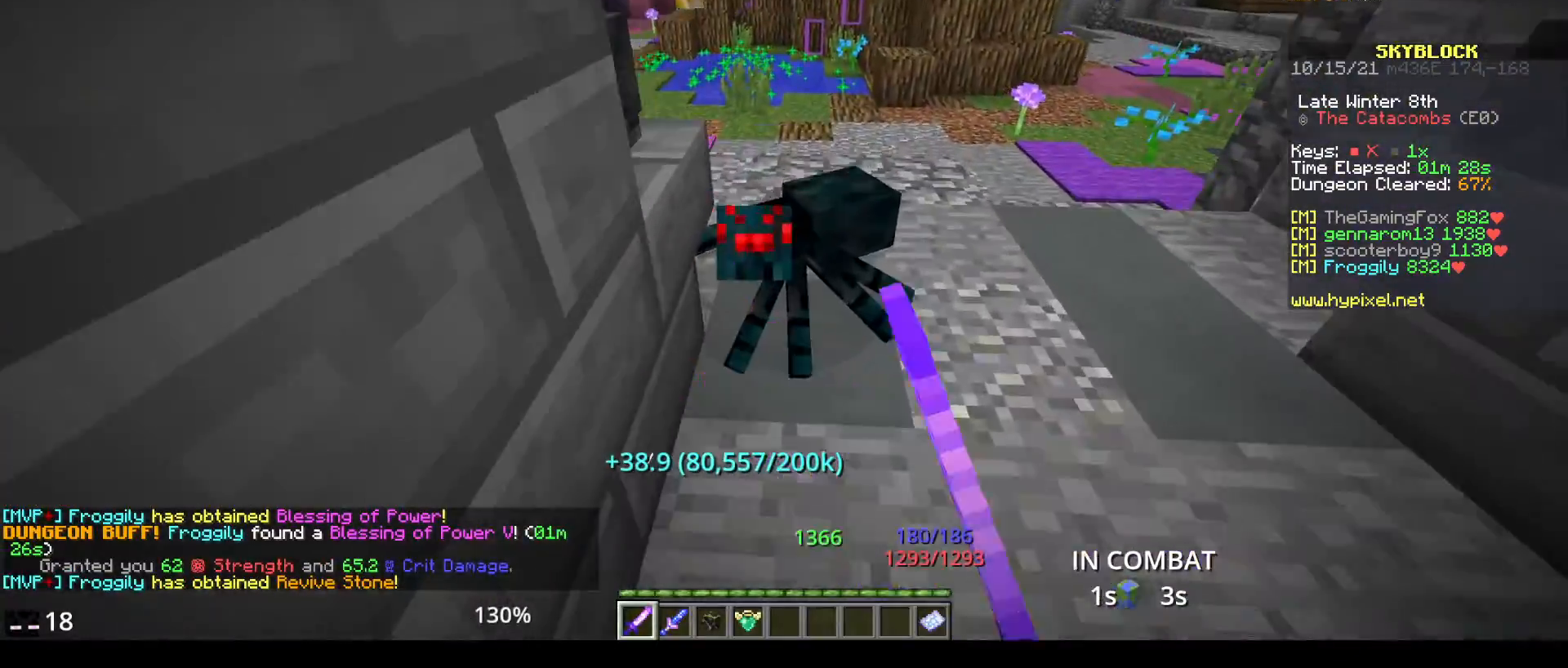
{"keys": [], "mouse": [], "events": [[417, "mouse_left", "up"]]}
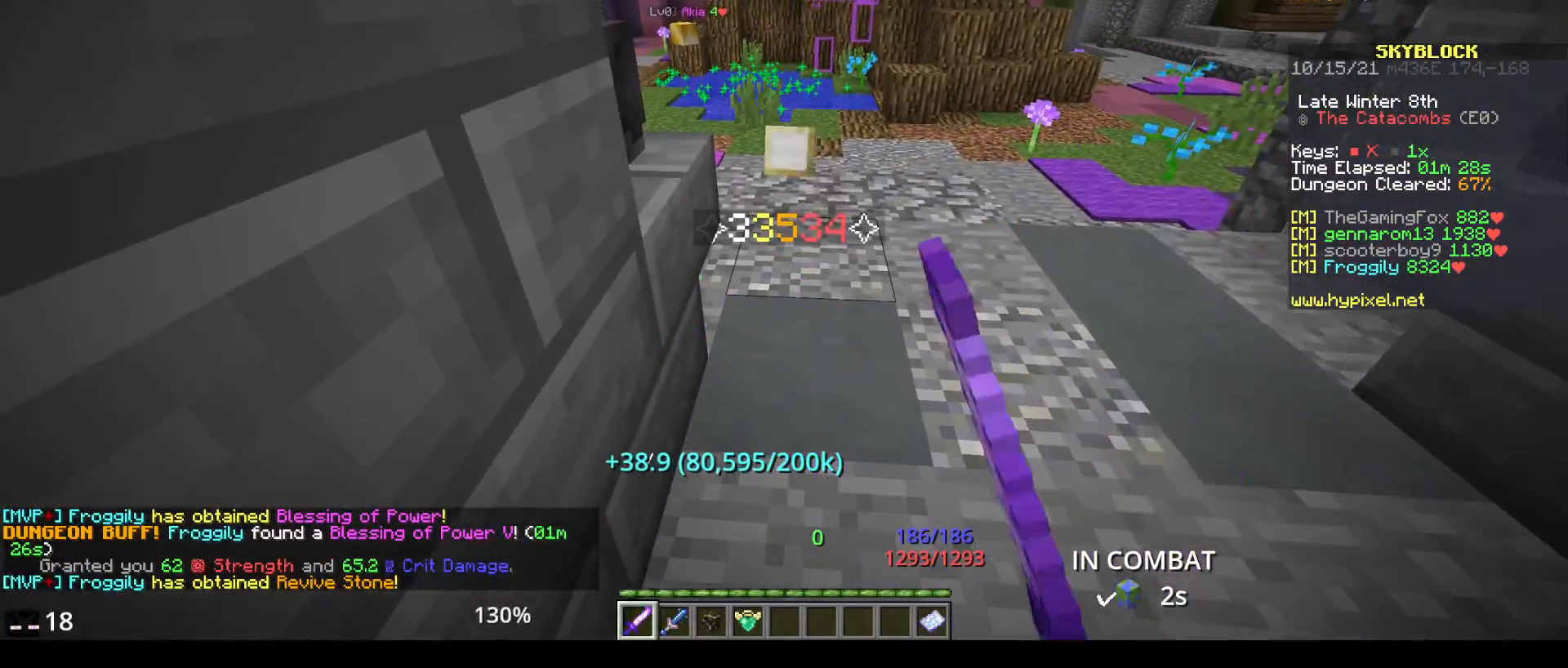
{"keys": ["w"], "mouse": [], "events": [[350, "w", "down"]]}
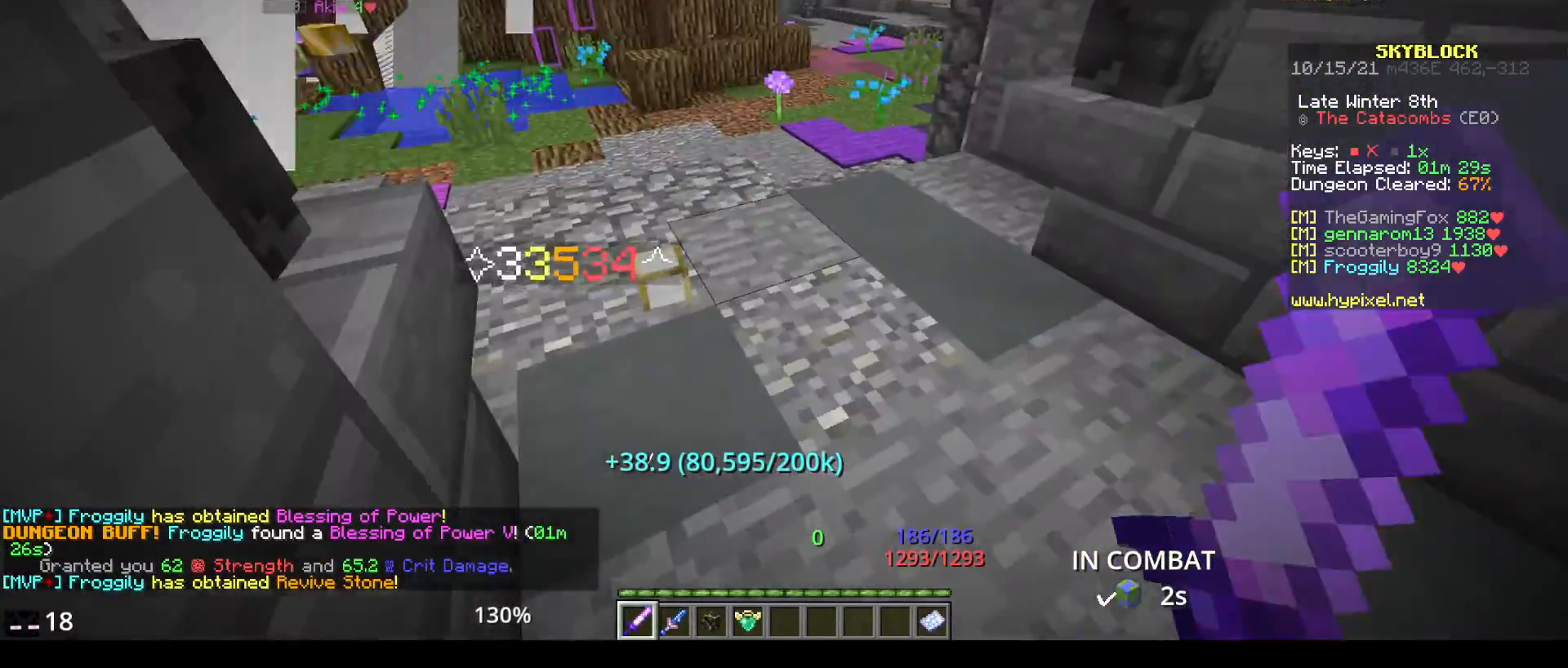
{"keys": ["w"], "mouse": [], "events": [[17, "w", "up"], [67, "w", "down"], [117, "space", "down"], [383, "space", "up"]]}